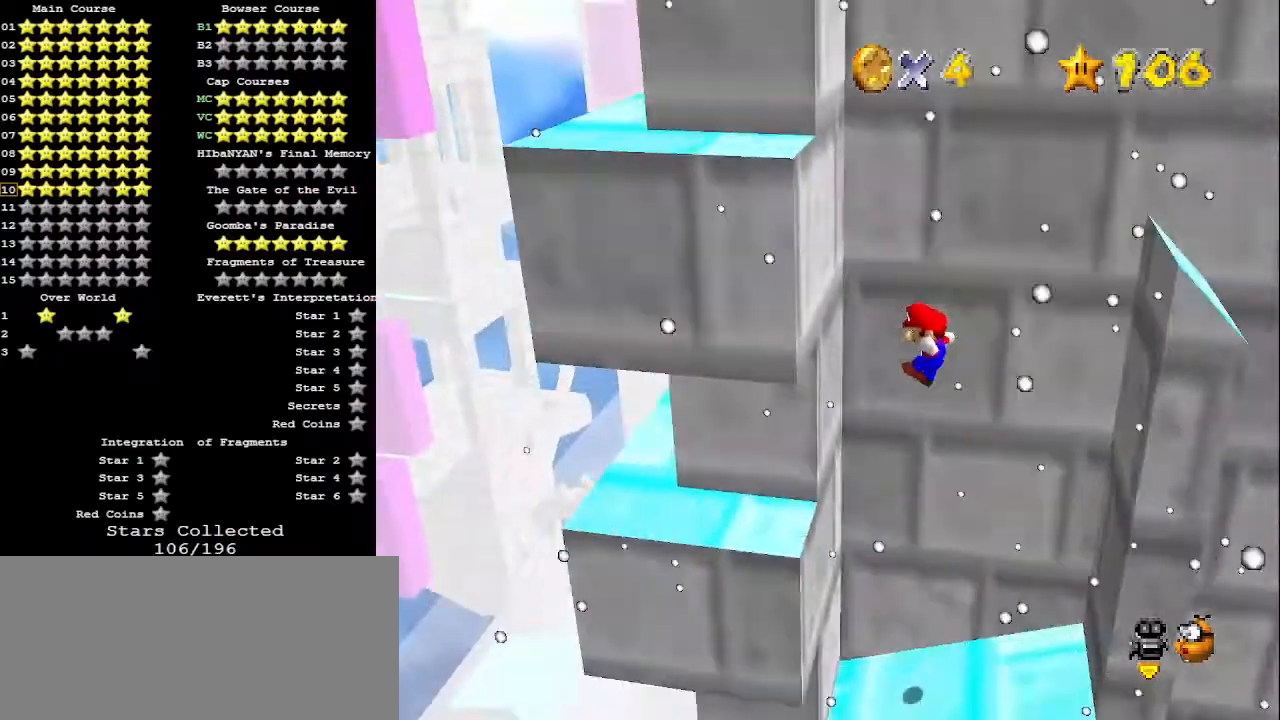
Gameplay with a controller (Nintendo layout); each line is a JSON object with the inputs held at the frame after it. "events" lists button and stick changes between this image and that frame as [ms after this image, input, new state], when the widget could be followed in between. Not read: L3 R3.
{"buttons": ["A"], "left_stick": "right", "events": [[67, "A", "up"], [200, "left_stick", "right"], [233, "A", "down"]]}
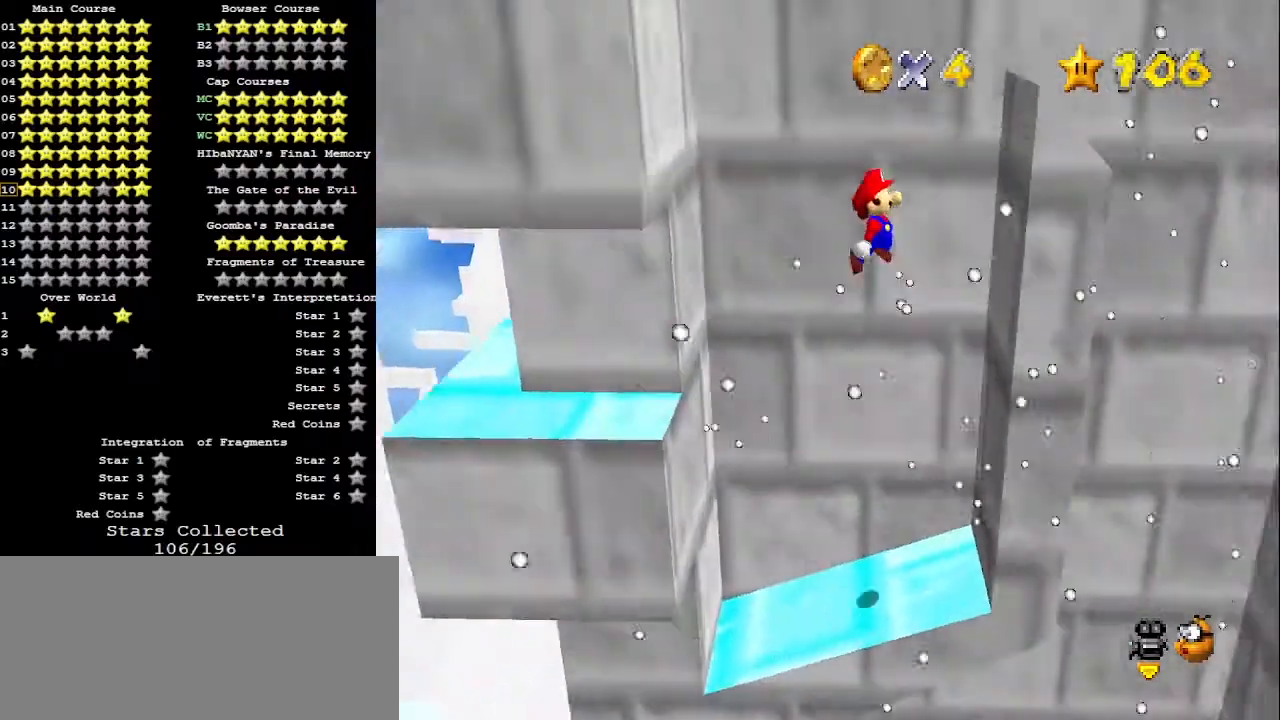
{"buttons": ["A"], "left_stick": "left", "events": [[167, "A", "up"], [267, "A", "down"], [267, "left_stick", "left"]]}
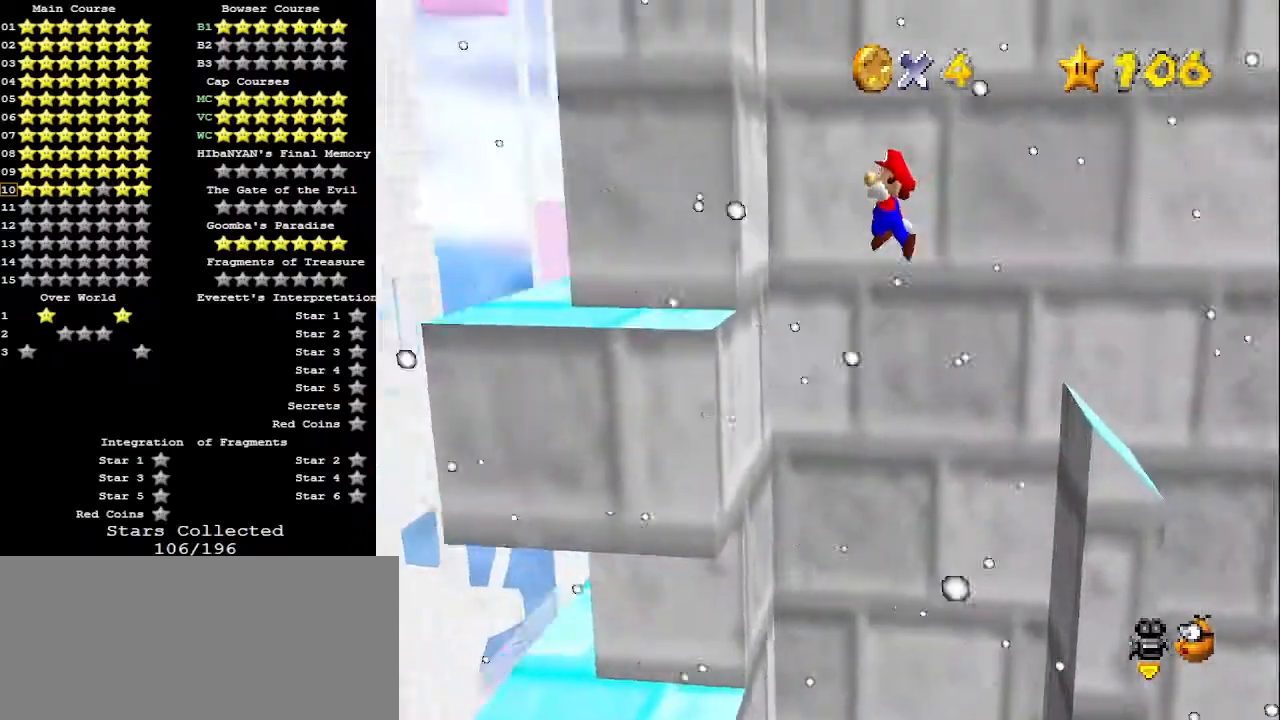
{"buttons": ["A"], "left_stick": "right", "events": [[167, "A", "up"], [233, "left_stick", "right"], [267, "A", "down"]]}
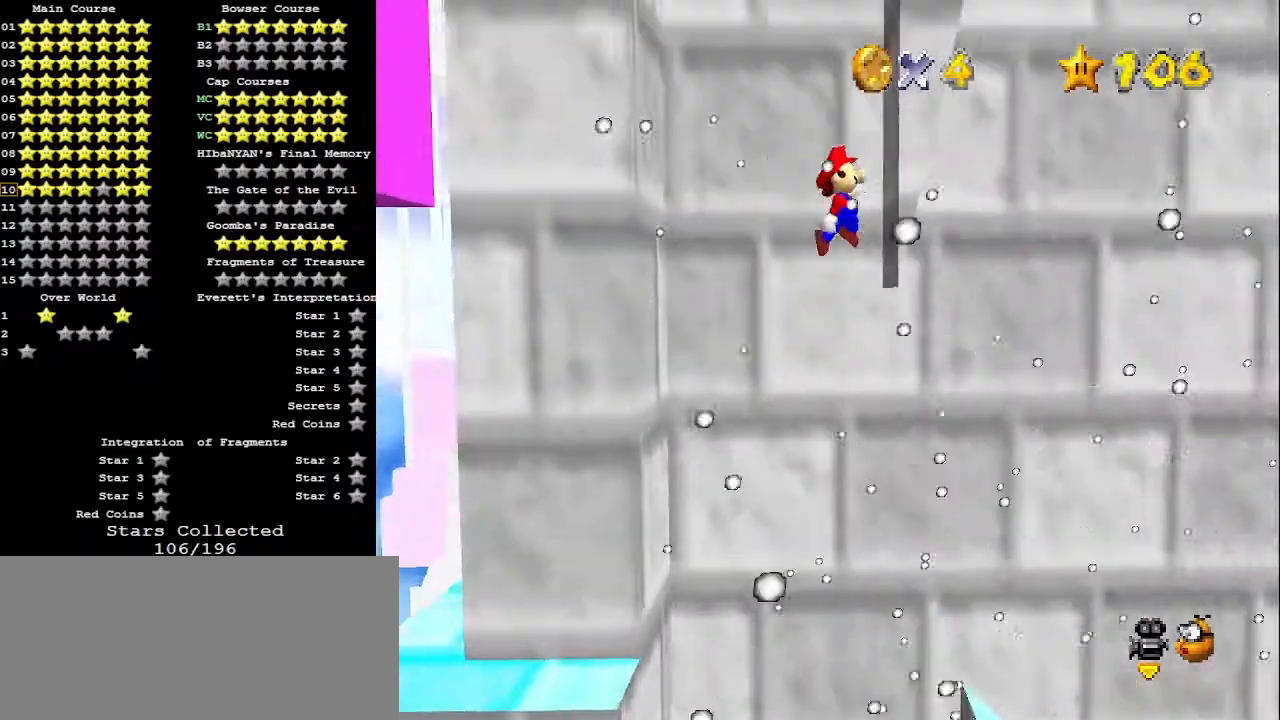
{"buttons": [], "left_stick": "right", "events": [[33, "A", "up"], [67, "left_stick", "center"], [133, "A", "down"], [133, "left_stick", "left"], [433, "A", "up"], [500, "left_stick", "right"]]}
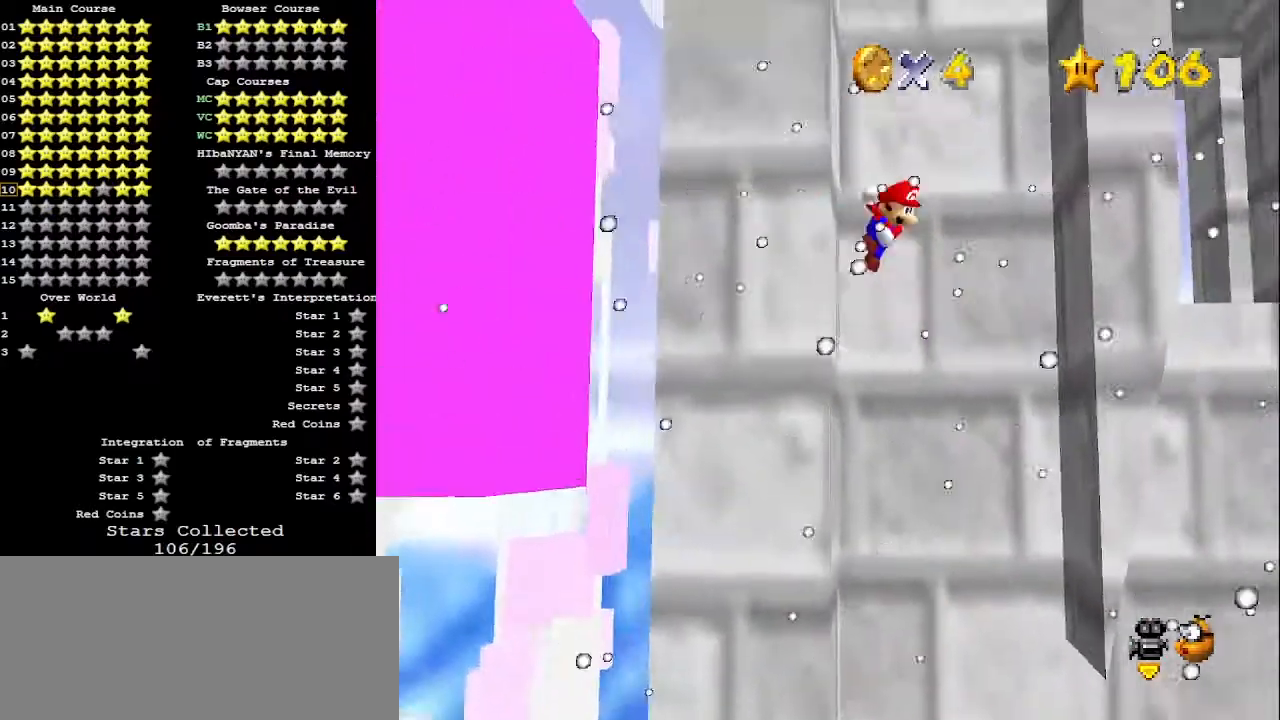
{"buttons": ["A"], "left_stick": "left", "events": [[33, "A", "down"], [267, "A", "up"], [367, "A", "down"], [367, "left_stick", "left"]]}
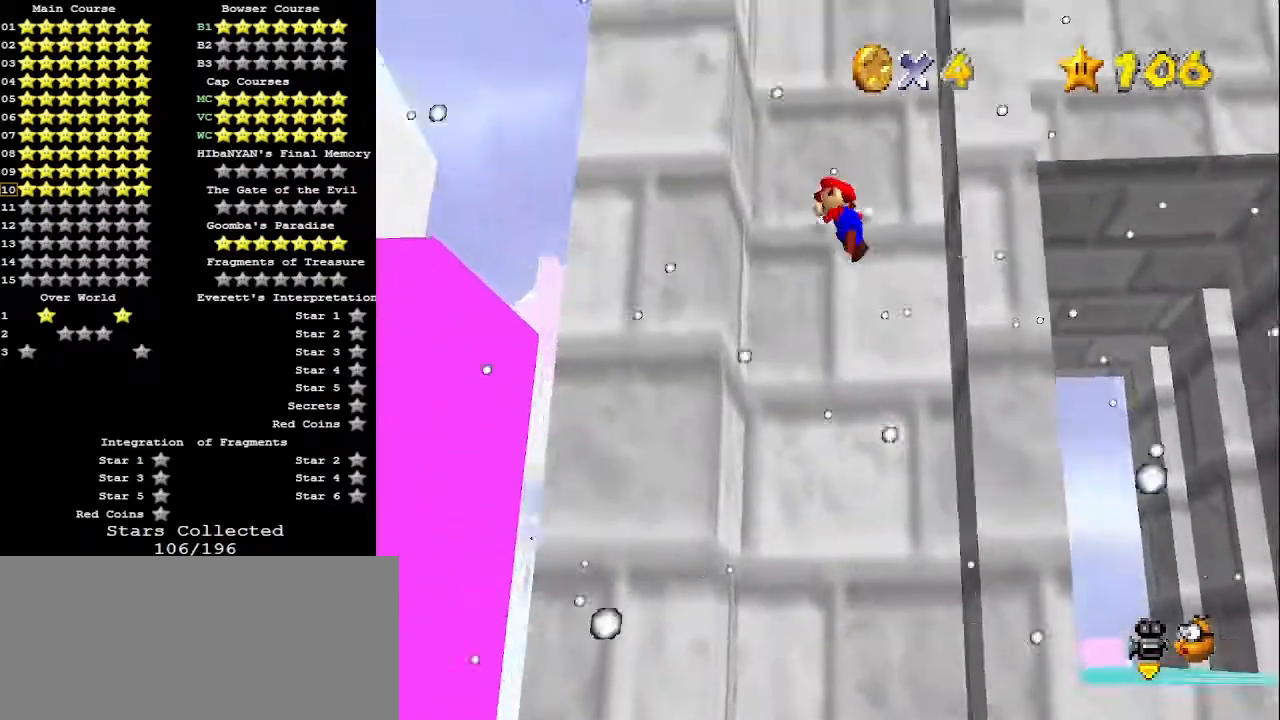
{"buttons": [], "left_stick": "right", "events": [[33, "A", "up"], [233, "left_stick", "right"], [267, "A", "down"], [500, "A", "up"]]}
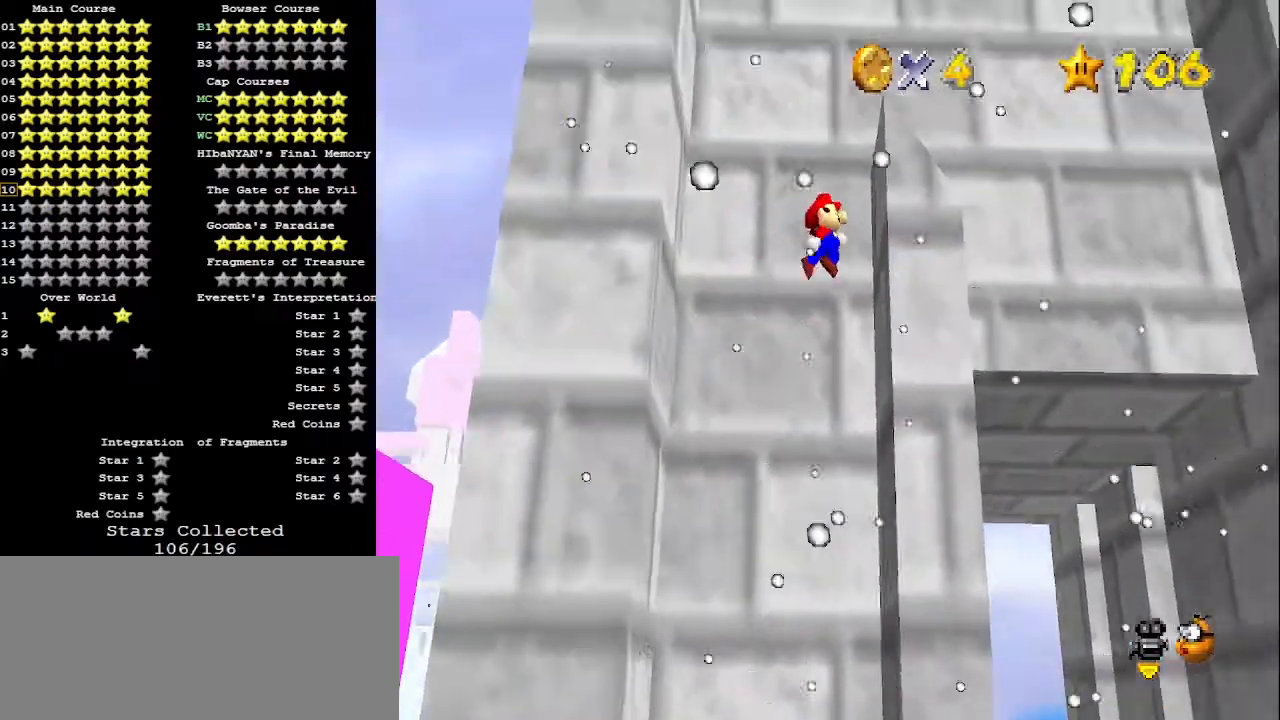
{"buttons": [], "left_stick": "left", "events": [[167, "left_stick", "left"], [200, "A", "down"], [500, "A", "up"]]}
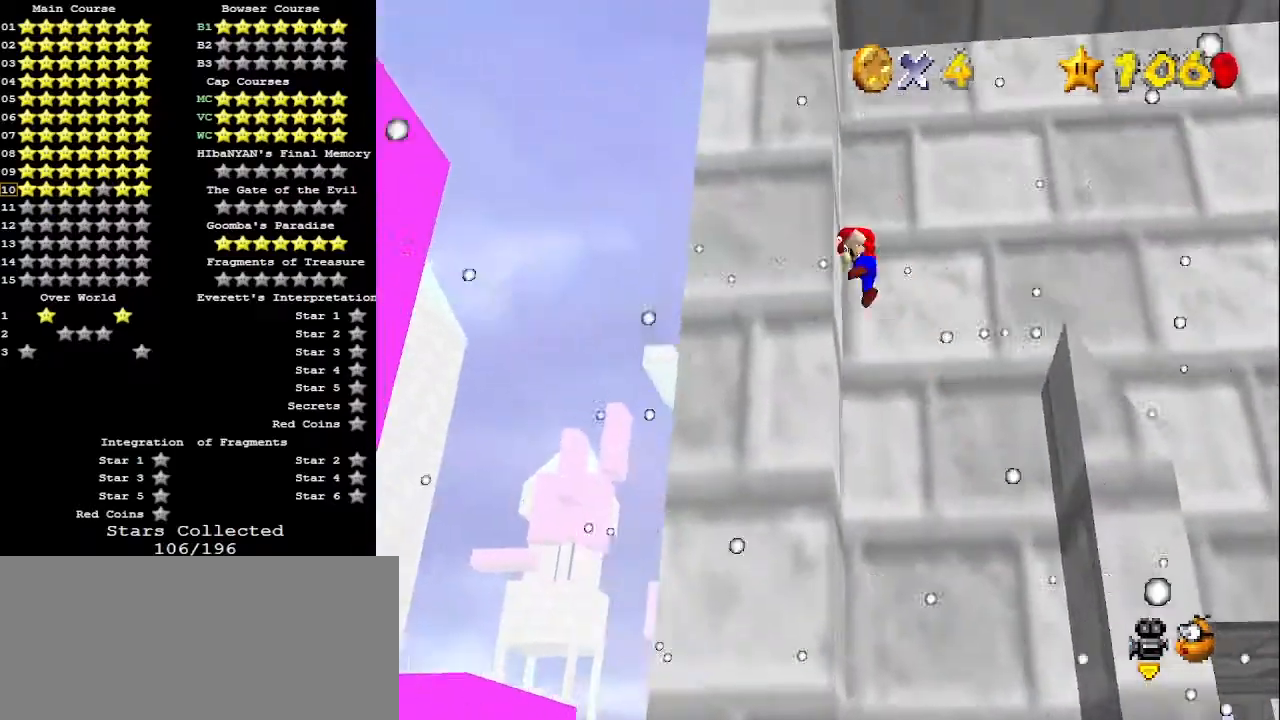
{"buttons": ["A"], "left_stick": "right", "events": [[33, "A", "down"], [33, "left_stick", "right"]]}
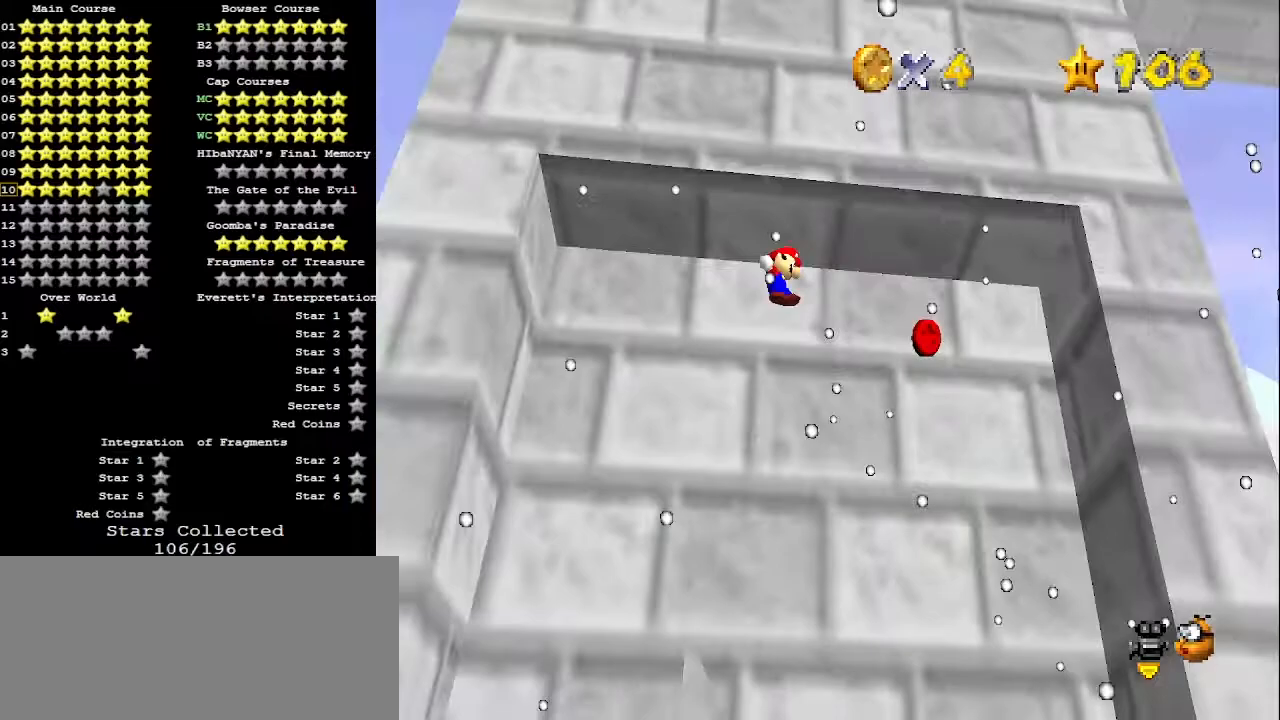
{"buttons": [], "left_stick": "right", "events": [[233, "A", "up"]]}
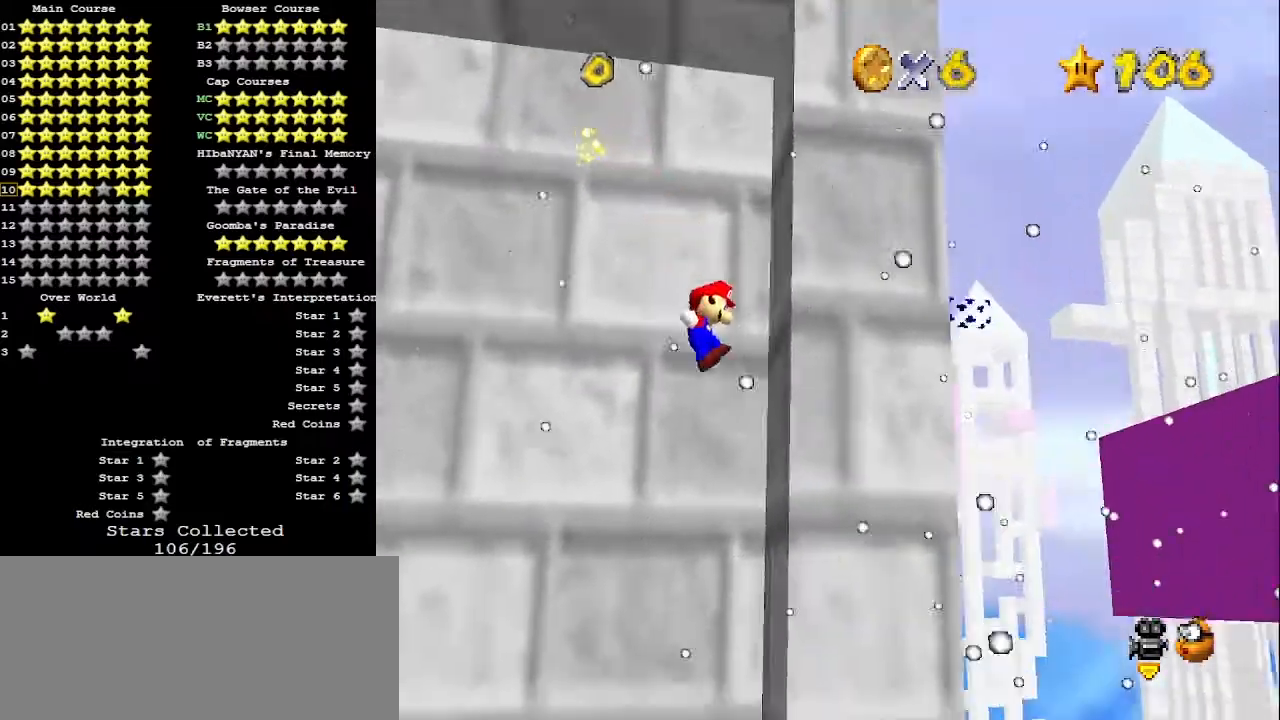
{"buttons": [], "left_stick": "up", "events": [[200, "A", "down"], [267, "A", "up"], [267, "left_stick", "up-right"], [467, "left_stick", "up"]]}
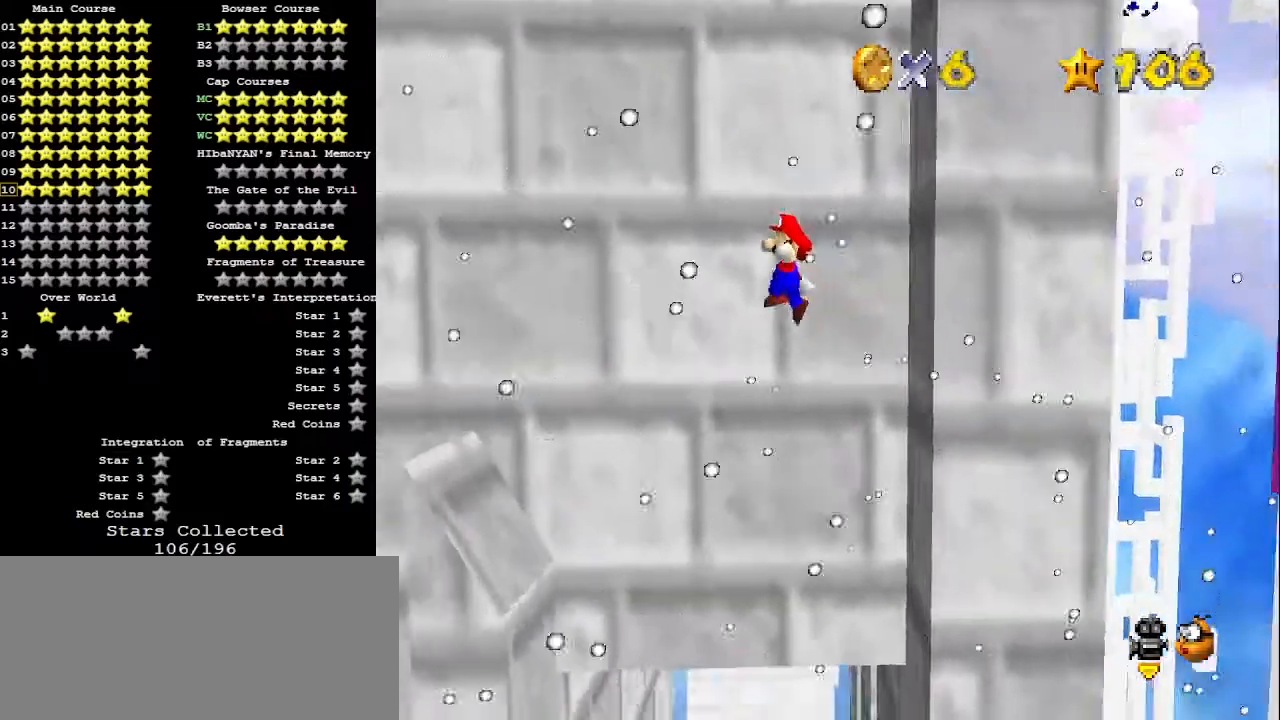
{"buttons": [], "left_stick": "up-left", "events": [[33, "left_stick", "up-left"]]}
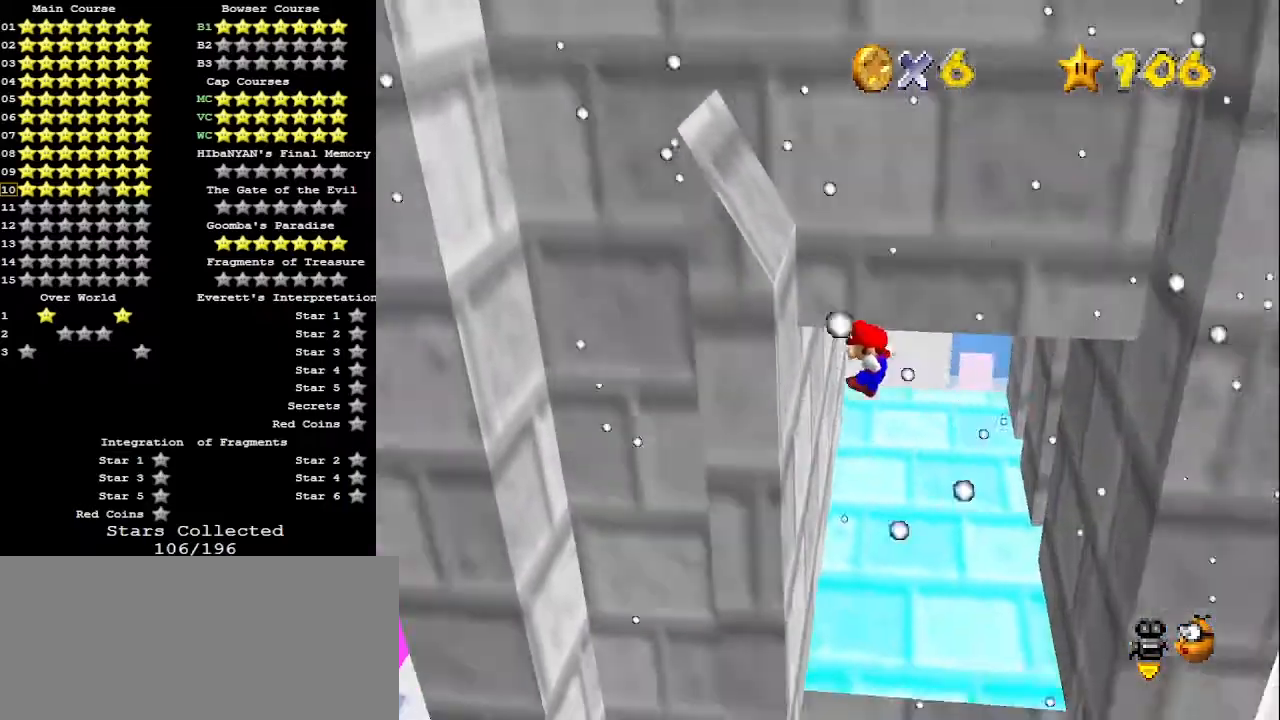
{"buttons": [], "left_stick": "up-right", "events": [[267, "A", "down"], [267, "left_stick", "up-right"], [300, "A", "up"]]}
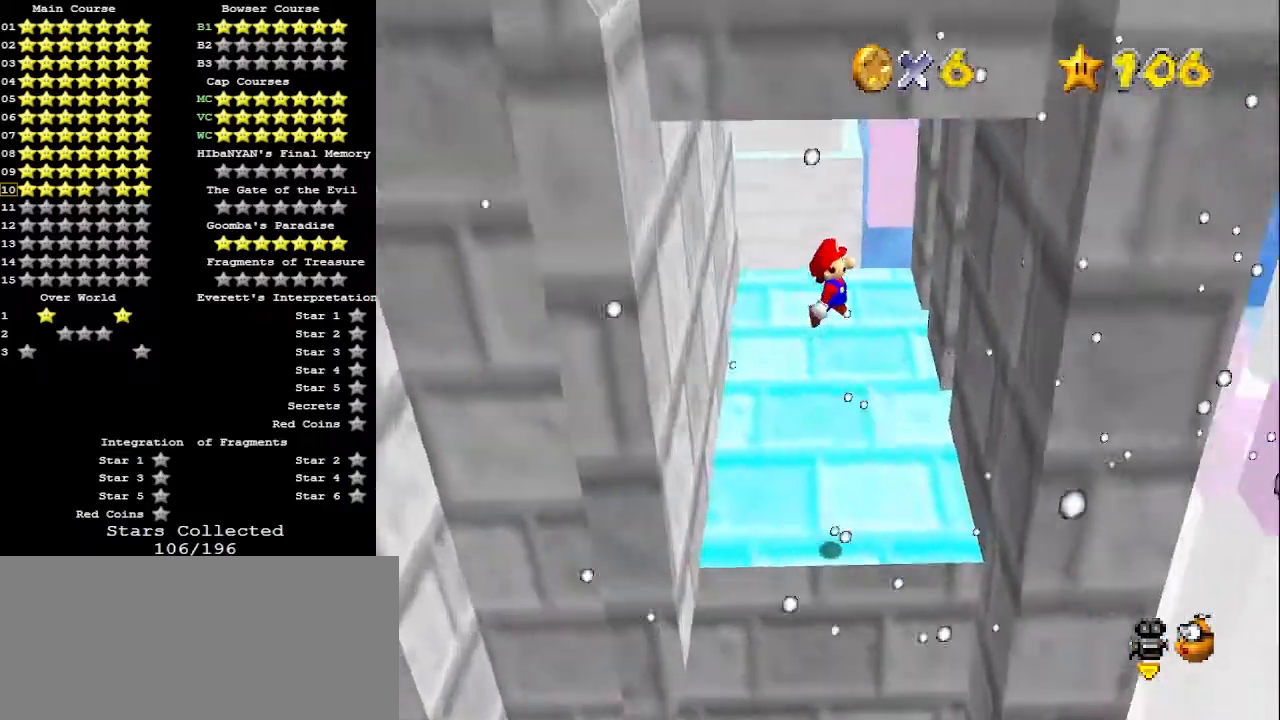
{"buttons": [], "left_stick": "up-left", "events": [[333, "left_stick", "up"], [433, "A", "down"], [467, "A", "up"], [467, "left_stick", "up-left"]]}
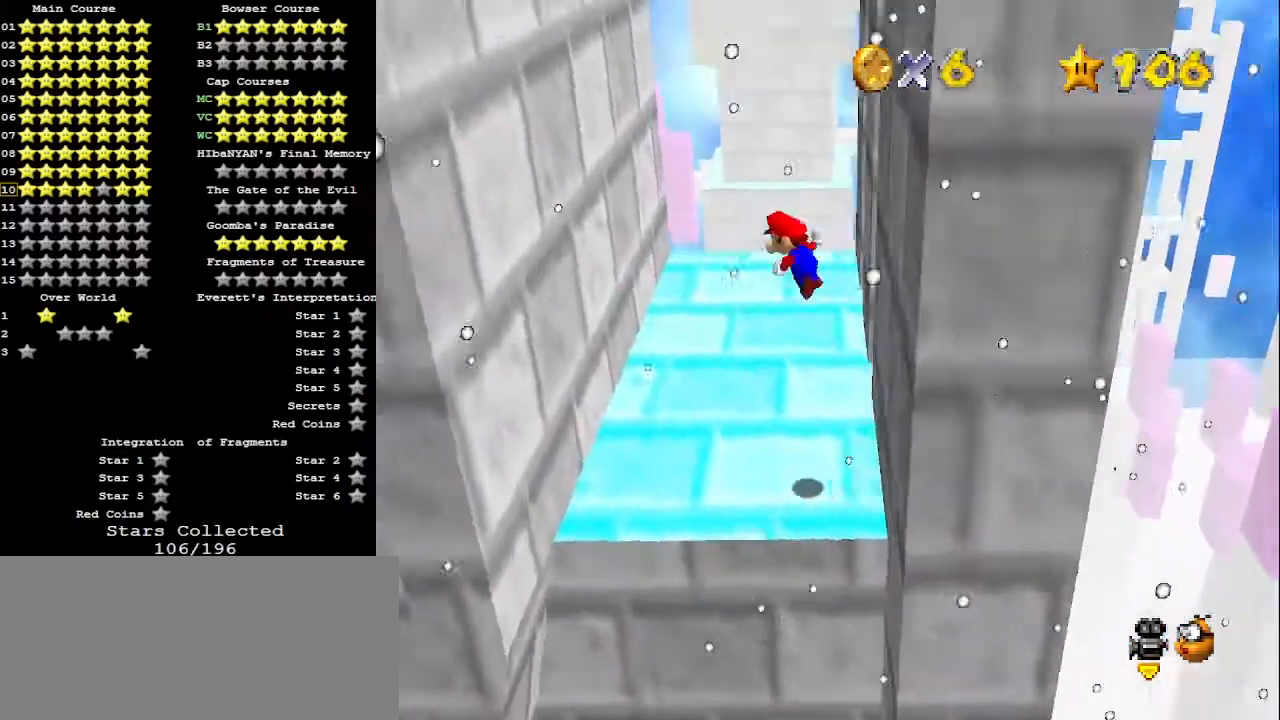
{"buttons": [], "left_stick": "left", "events": [[367, "left_stick", "left"]]}
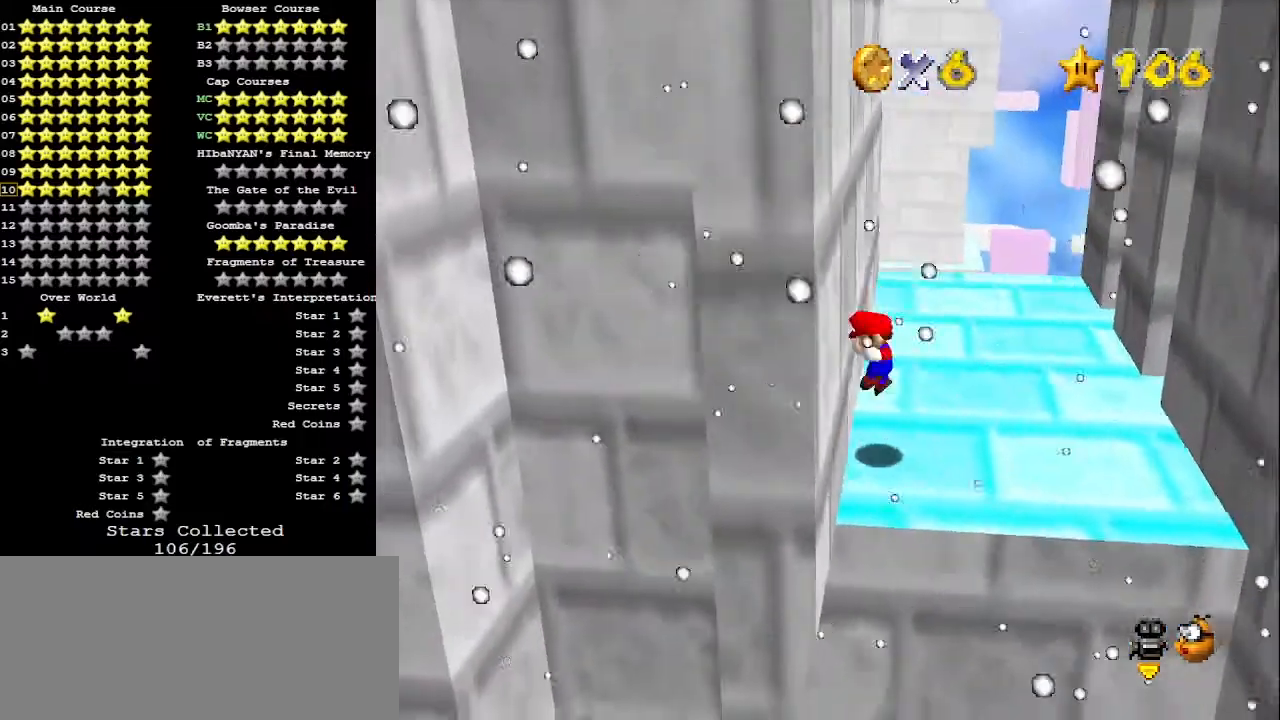
{"buttons": [], "left_stick": "up-right", "events": [[33, "left_stick", "down"], [67, "A", "down"], [133, "left_stick", "right"], [200, "A", "up"], [233, "left_stick", "up-right"]]}
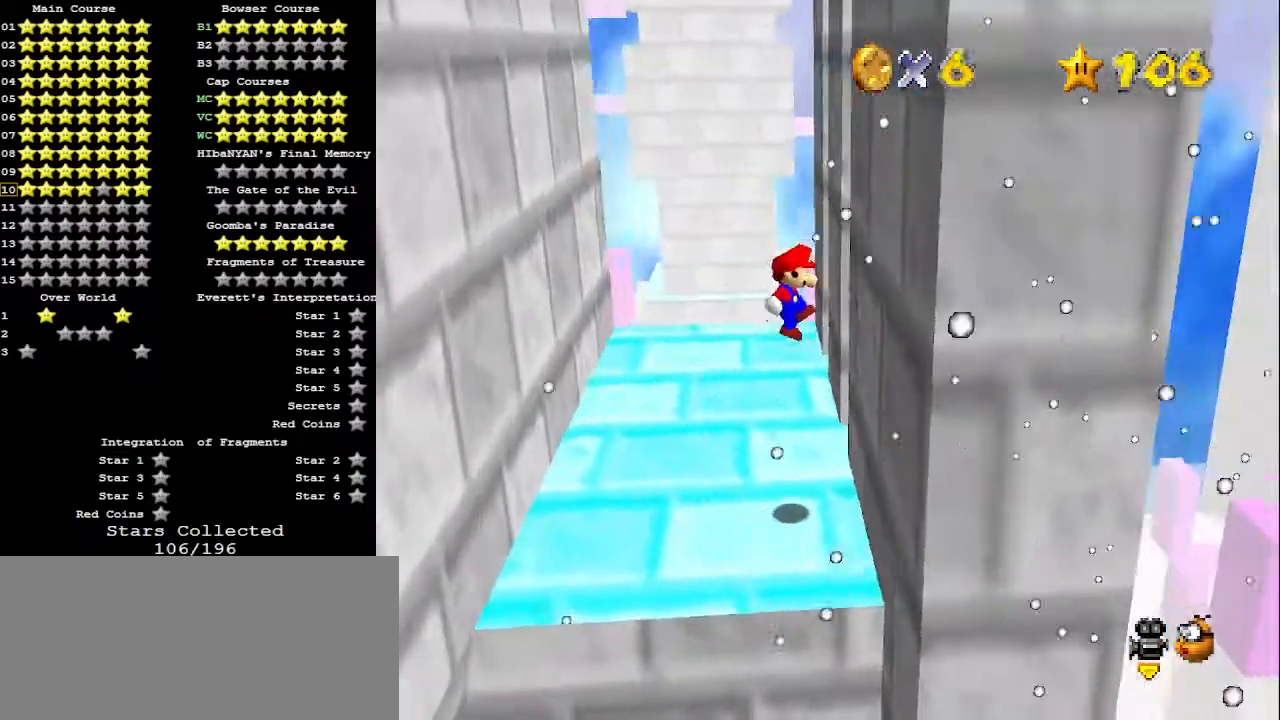
{"buttons": [], "left_stick": "up-left", "events": [[100, "left_stick", "up"], [200, "A", "down"], [200, "left_stick", "up-left"], [267, "A", "up"]]}
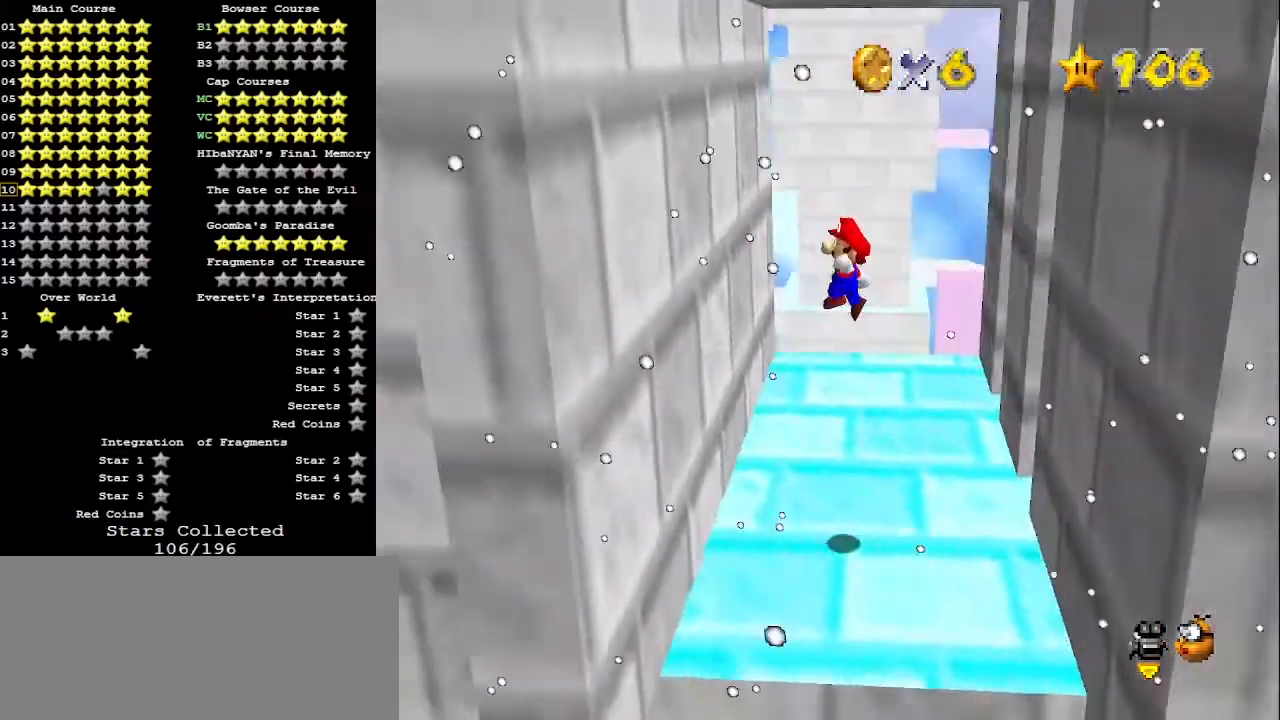
{"buttons": [], "left_stick": "right", "events": [[167, "left_stick", "left"], [267, "left_stick", "down-right"], [300, "A", "down"], [333, "left_stick", "right"], [367, "A", "up"]]}
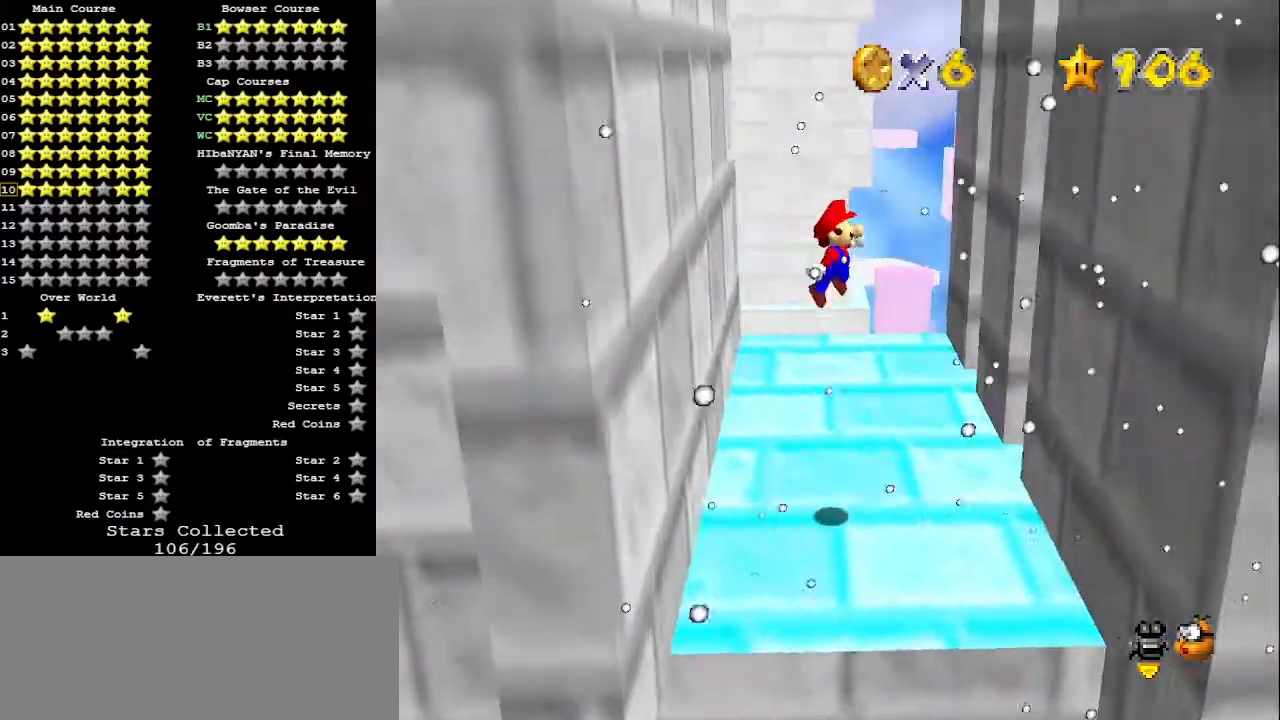
{"buttons": ["A"], "left_stick": "up-left", "events": [[200, "left_stick", "up-right"], [367, "left_stick", "up"], [467, "A", "down"], [500, "left_stick", "up-left"]]}
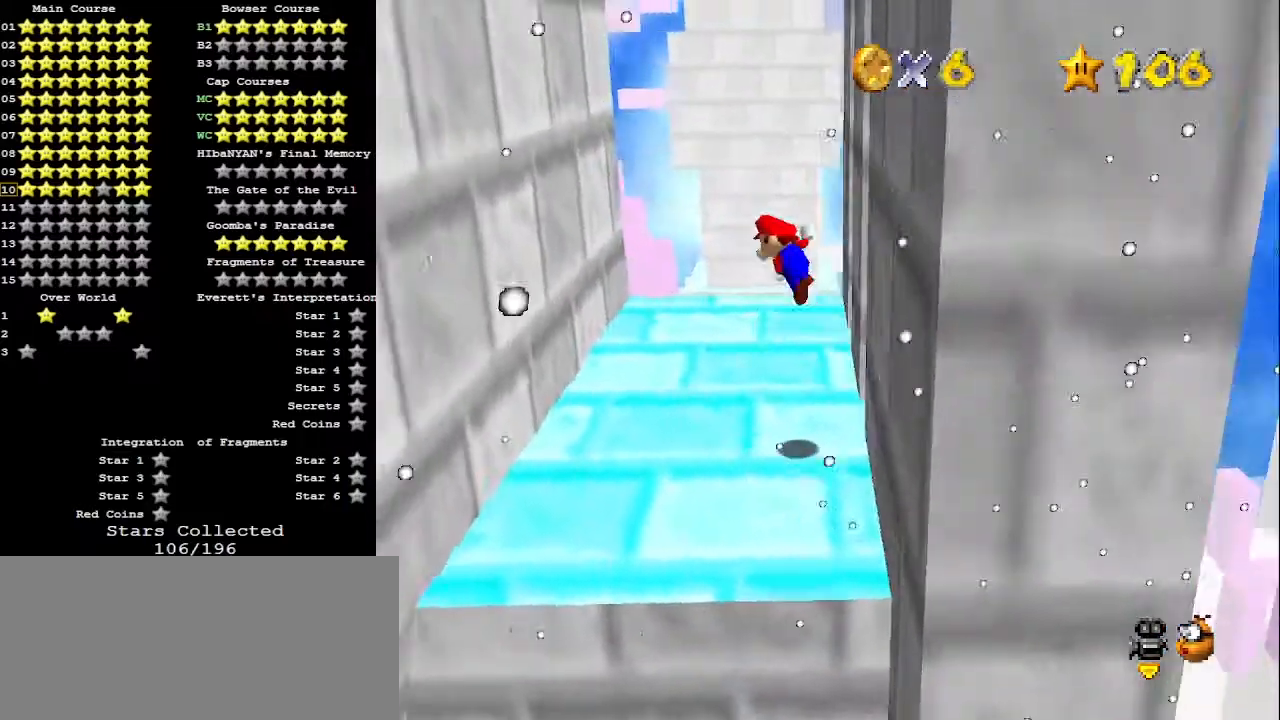
{"buttons": [], "left_stick": "up-left", "events": [[100, "A", "up"]]}
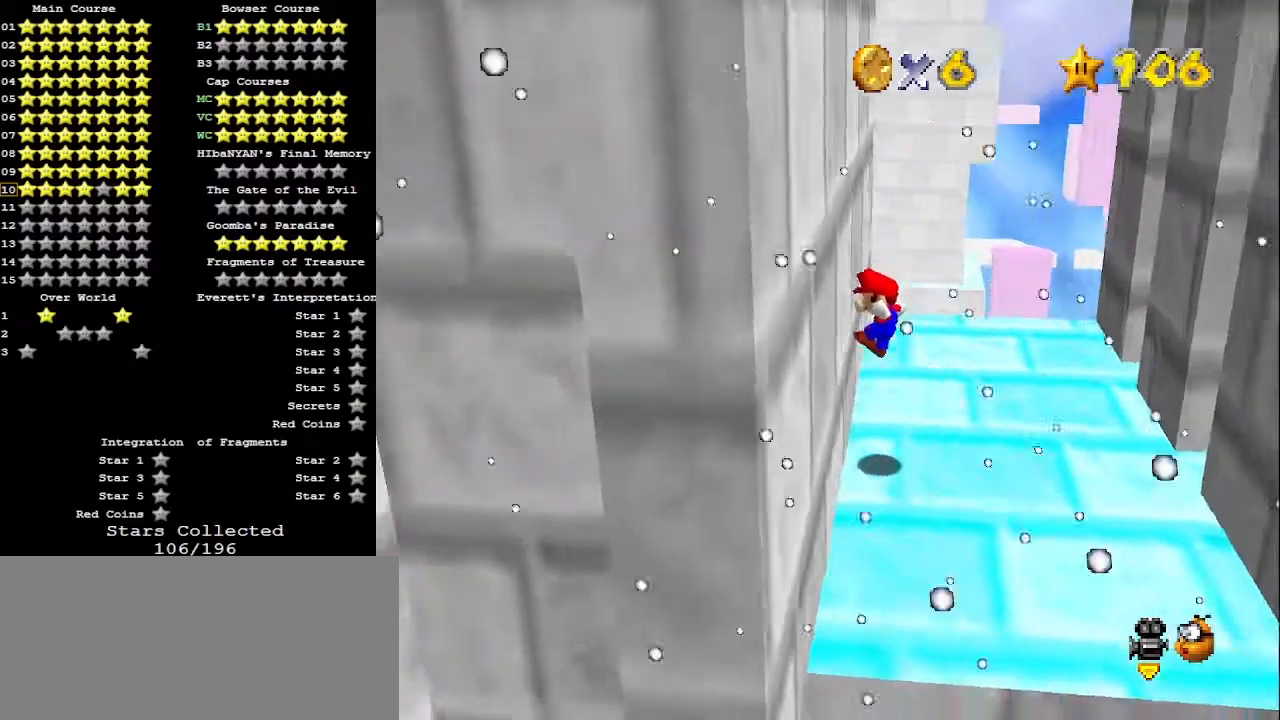
{"buttons": [], "left_stick": "up-right", "events": [[100, "A", "down"], [100, "left_stick", "up-right"], [200, "A", "up"]]}
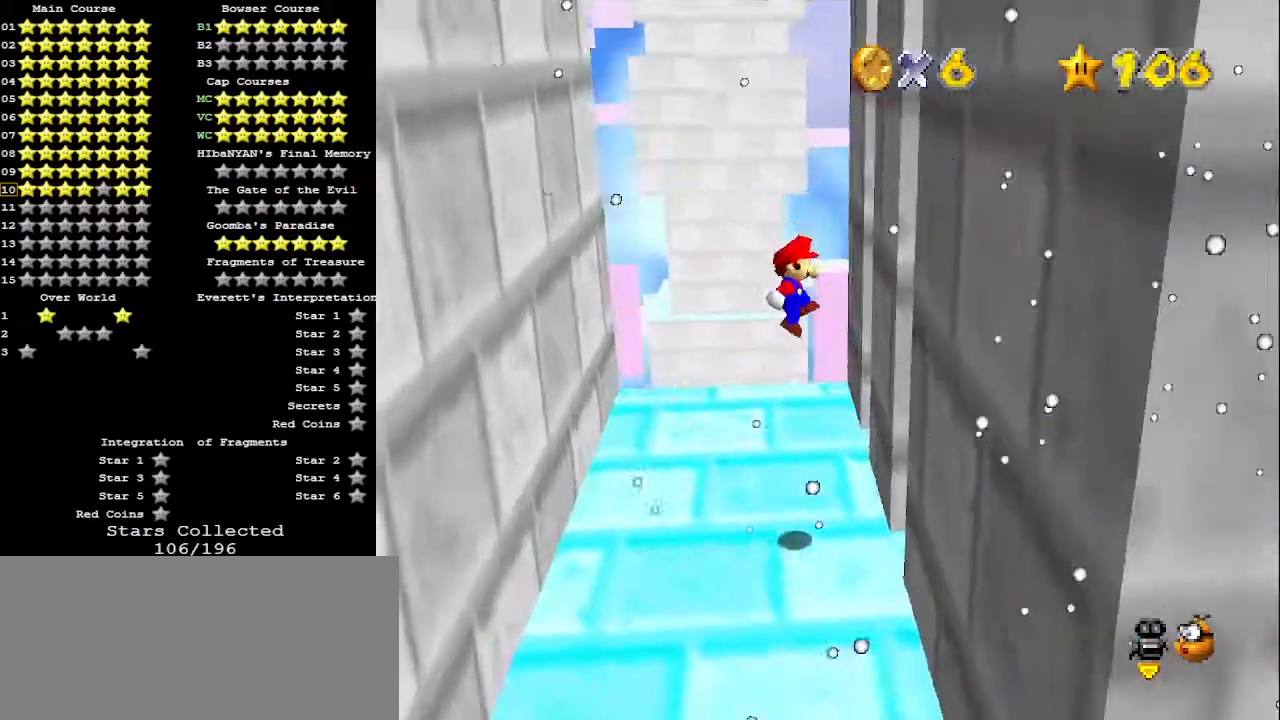
{"buttons": [], "left_stick": "up-left", "events": [[167, "left_stick", "up"], [233, "A", "down"], [267, "left_stick", "up-left"], [333, "A", "up"]]}
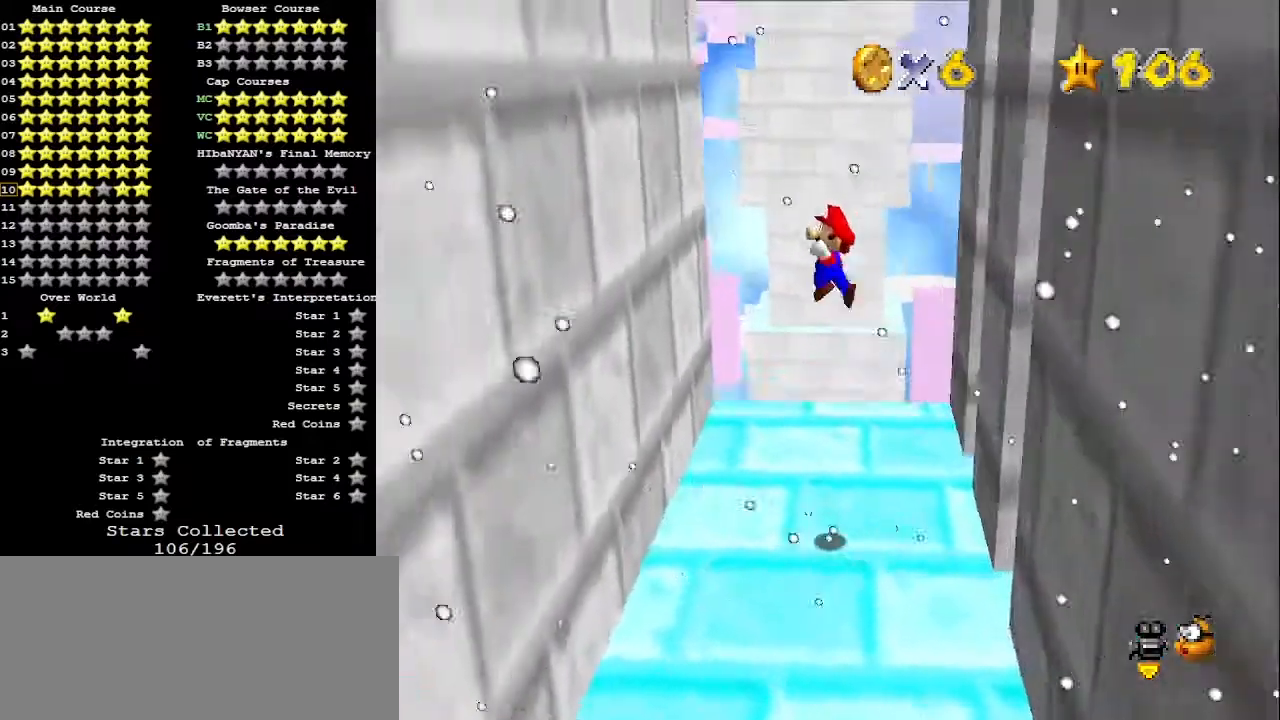
{"buttons": [], "left_stick": "up-right", "events": [[367, "left_stick", "up-right"], [433, "A", "down"], [500, "A", "up"]]}
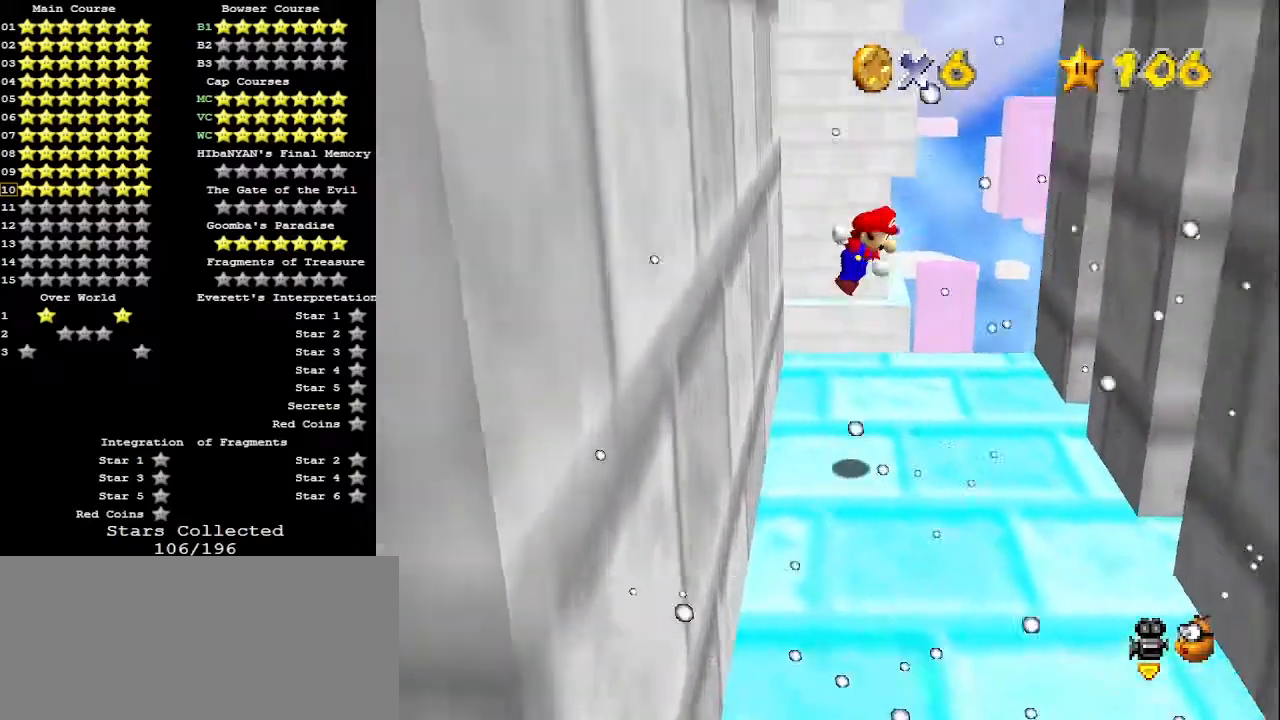
{"buttons": [], "left_stick": "up-right", "events": []}
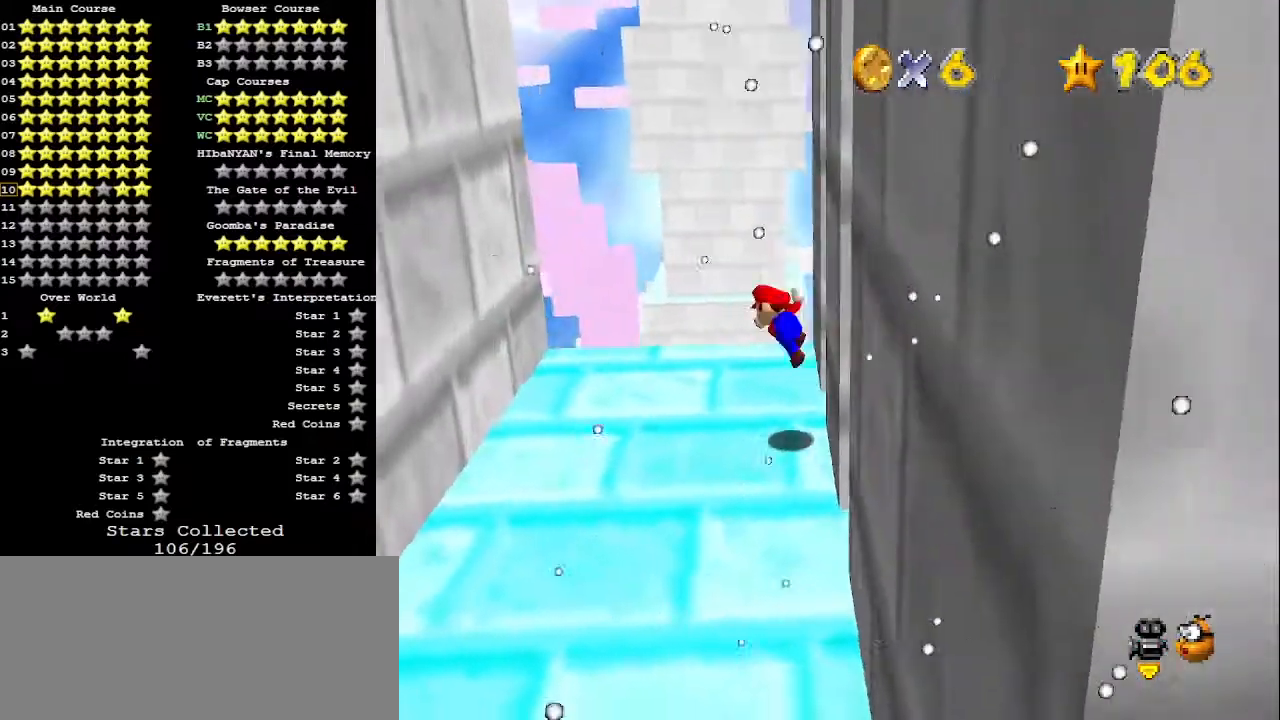
{"buttons": [], "left_stick": "up", "events": [[33, "A", "down"], [33, "left_stick", "up"], [233, "A", "up"]]}
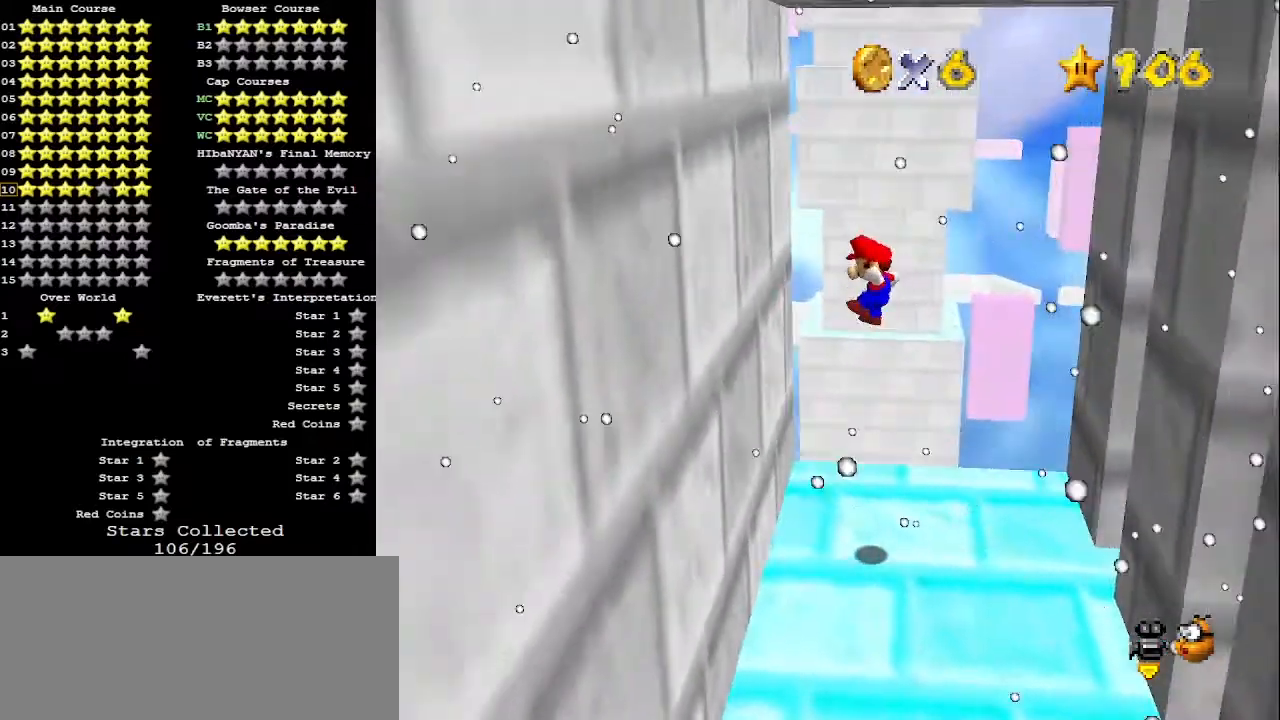
{"buttons": [], "left_stick": "up-right", "events": [[233, "A", "down"], [233, "left_stick", "up-right"], [300, "A", "up"]]}
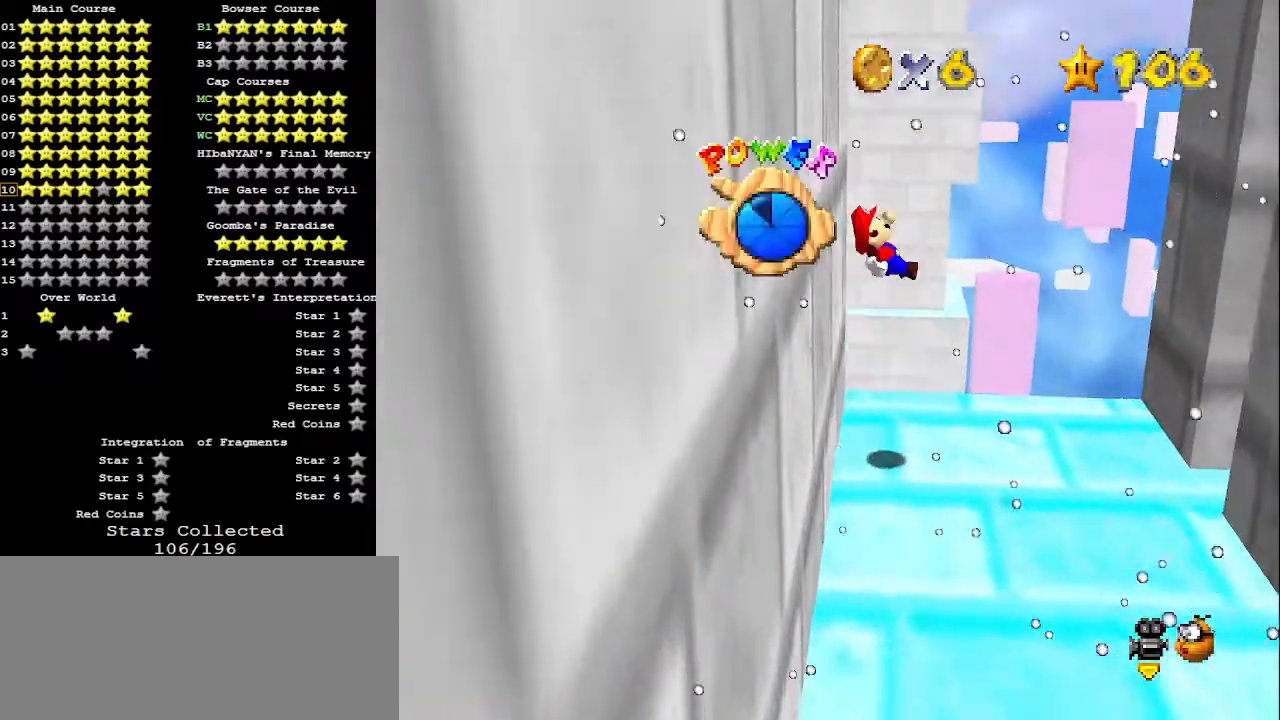
{"buttons": [], "left_stick": "up", "events": [[200, "left_stick", "center"], [433, "left_stick", "up"]]}
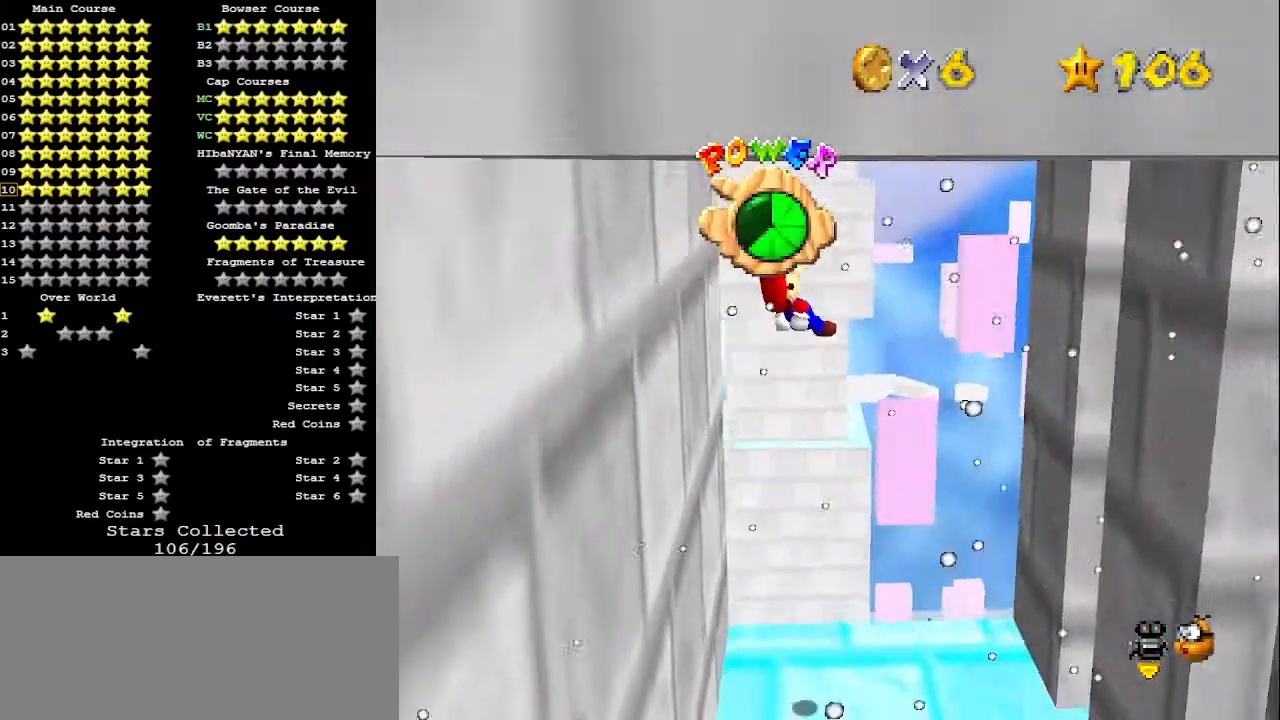
{"buttons": ["C_RIGHT"], "left_stick": "up", "events": [[433, "C_RIGHT", "down"]]}
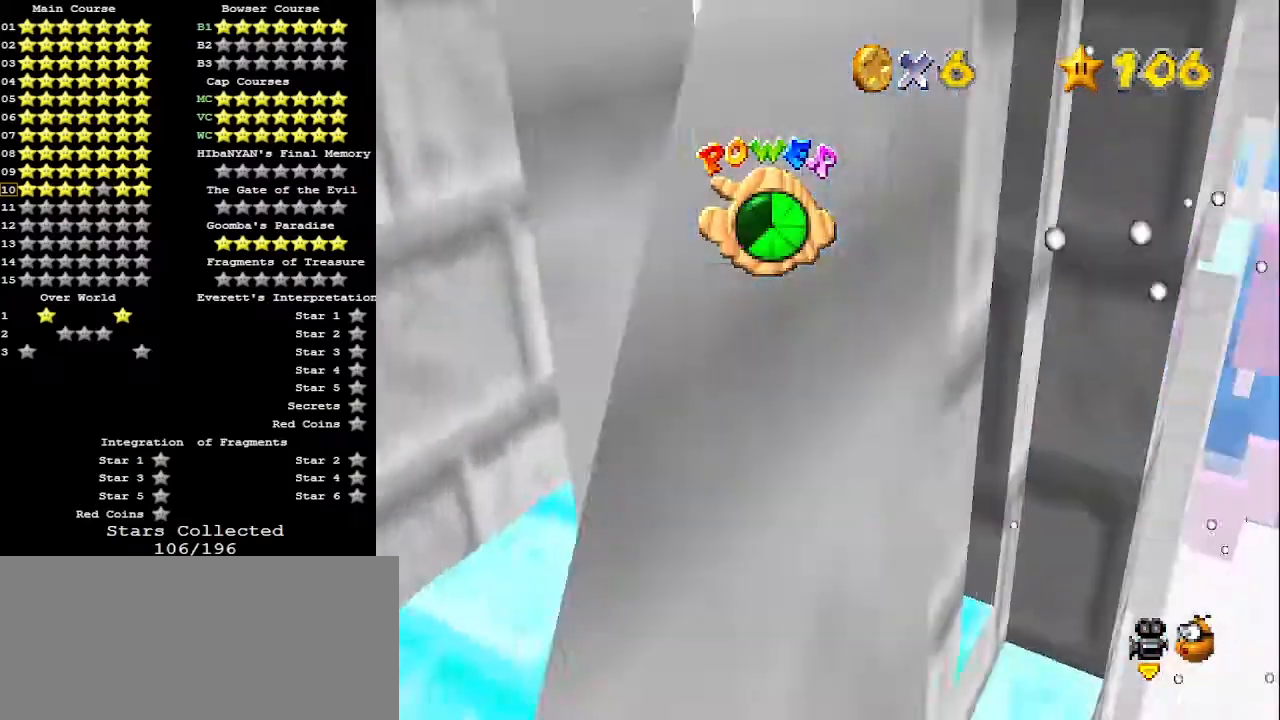
{"buttons": [], "left_stick": "center", "events": [[33, "C_RIGHT", "up"], [33, "left_stick", "center"], [100, "C_RIGHT", "down"], [167, "C_RIGHT", "up"], [433, "C_RIGHT", "down"], [500, "C_RIGHT", "up"]]}
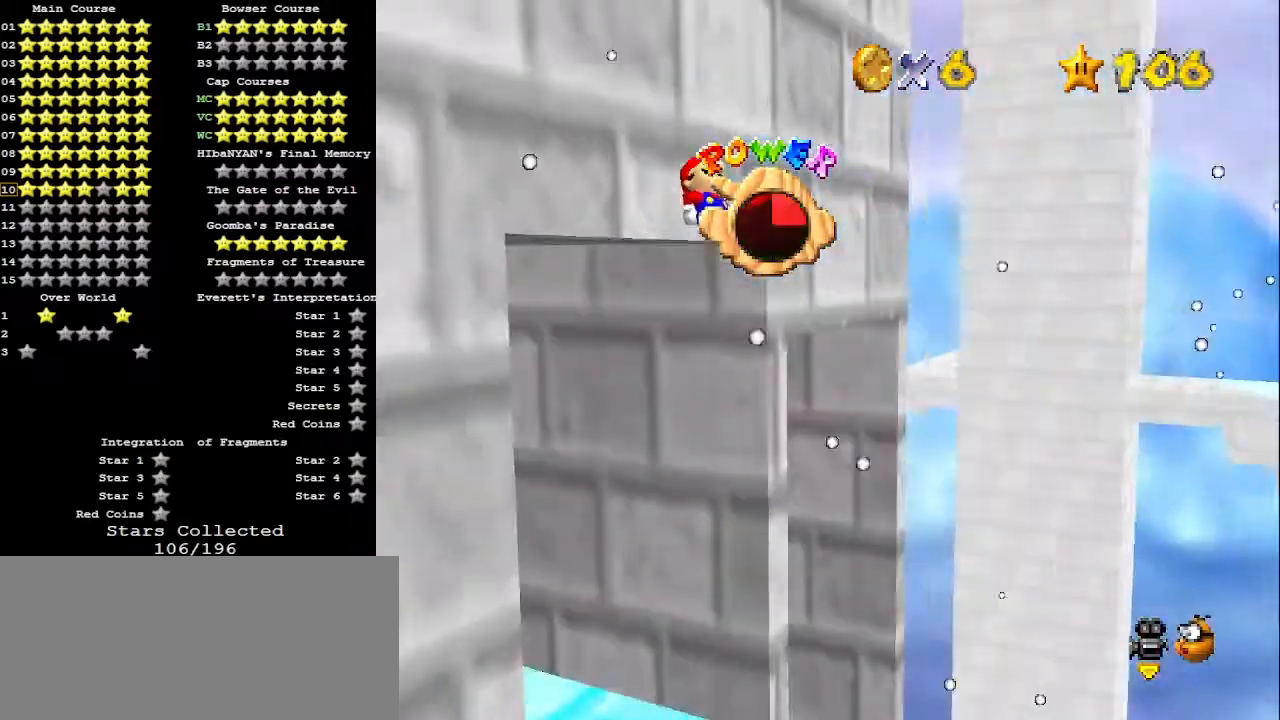
{"buttons": [], "left_stick": "center", "events": []}
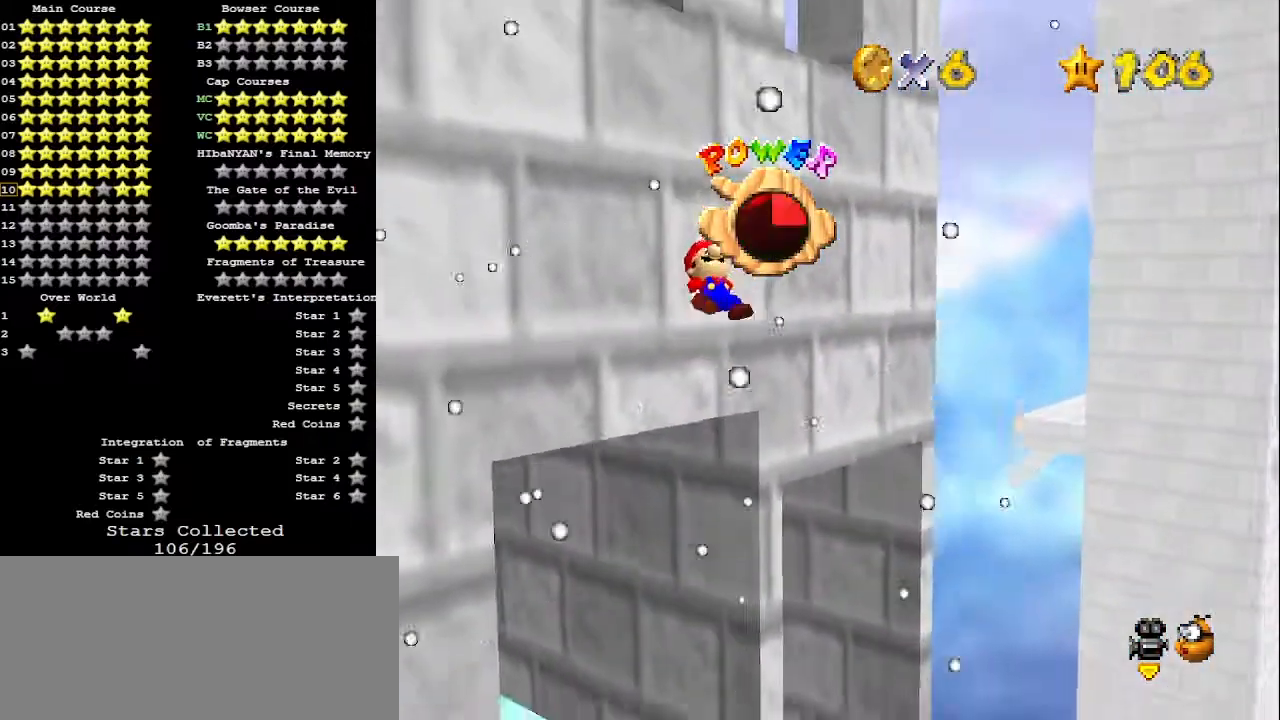
{"buttons": [], "left_stick": "center", "events": [[133, "C_RIGHT", "down"], [267, "C_RIGHT", "up"]]}